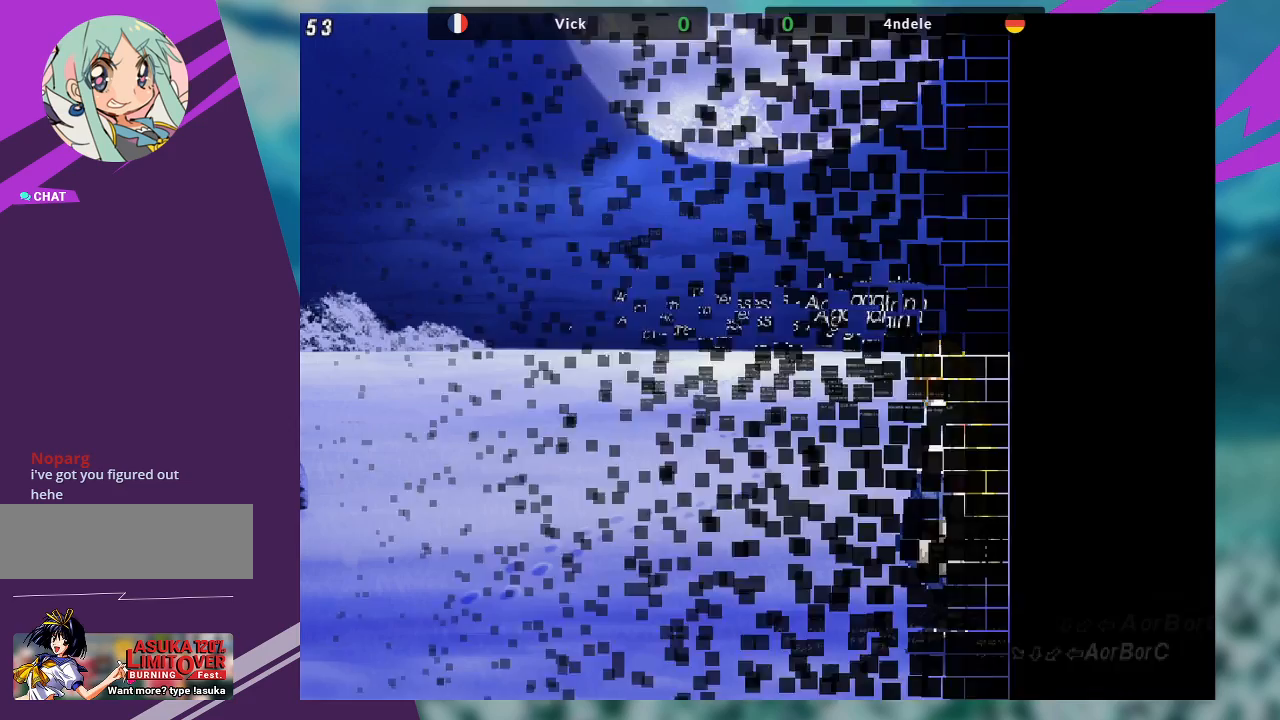
Gameplay with a controller (arcade stick); each line is a JSON object with the inputs held at the frame after it. "events" lists button and stick changes between this image and that frame as [ms after this image, input, new state], when the widget could be followed in between. Not read: L3 R3.
{"buttons": [], "left_stick": "center", "events": []}
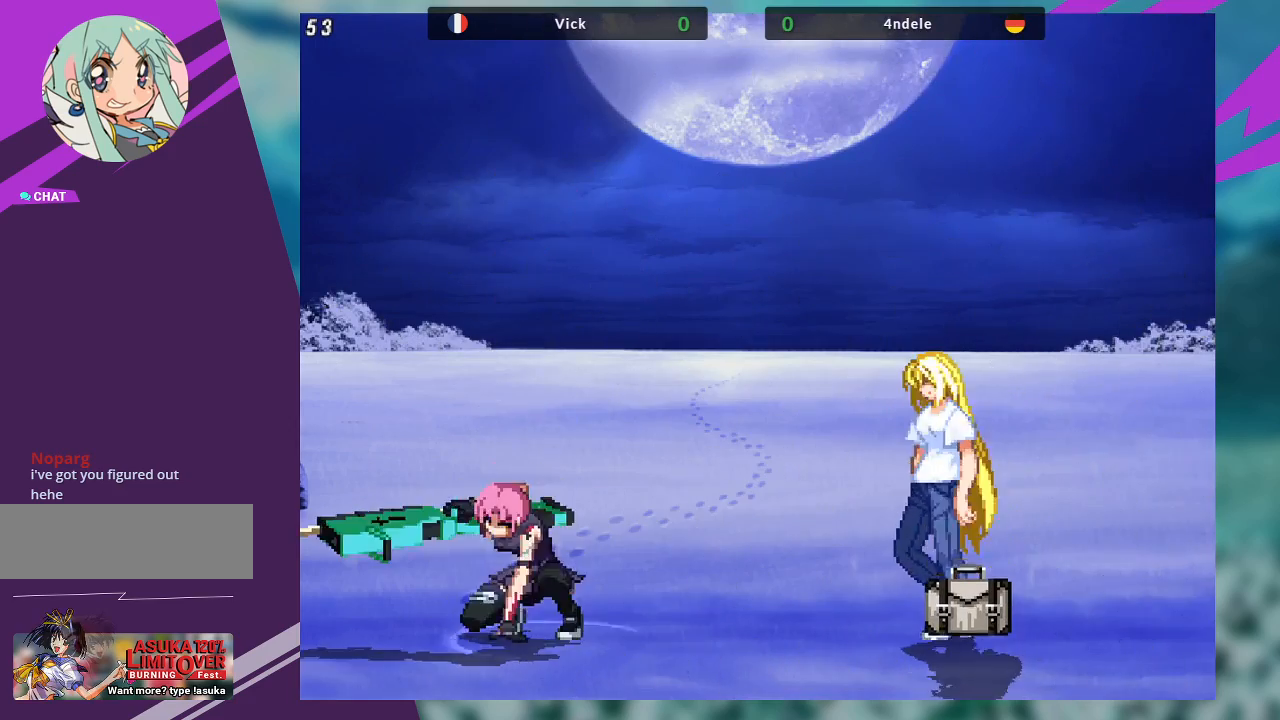
{"buttons": [], "left_stick": "center", "events": []}
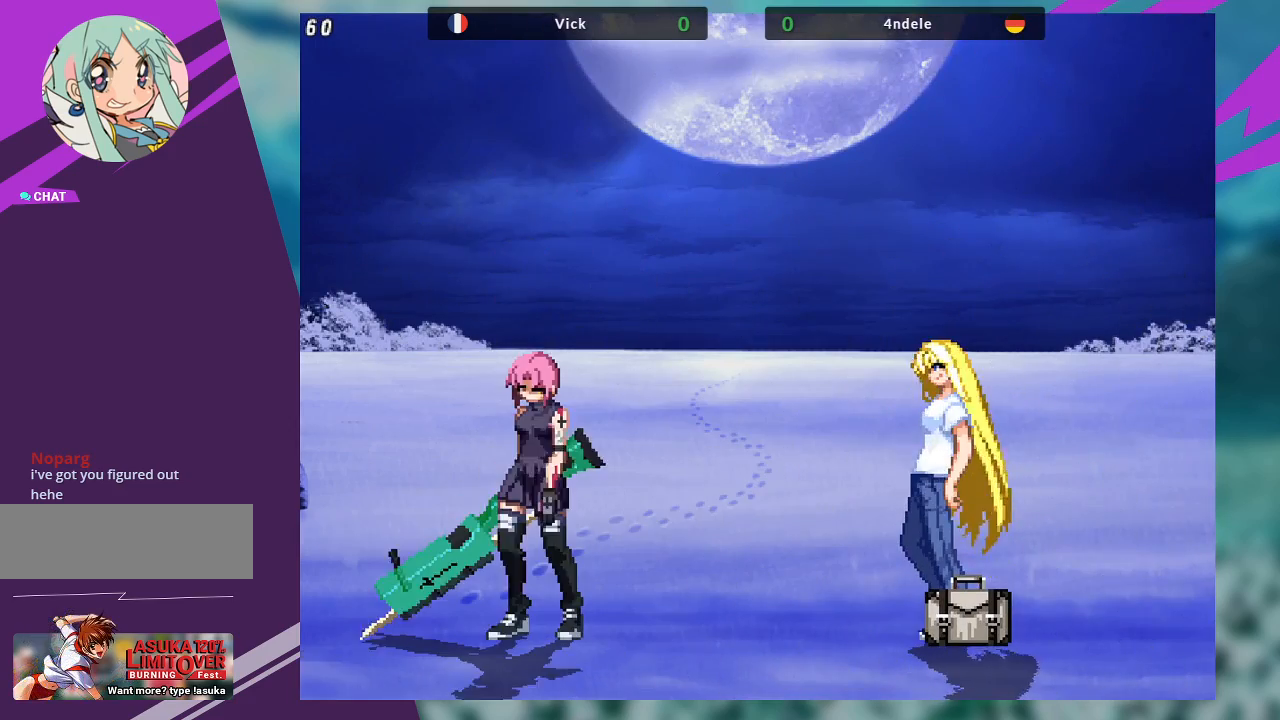
{"buttons": [], "left_stick": "center", "events": []}
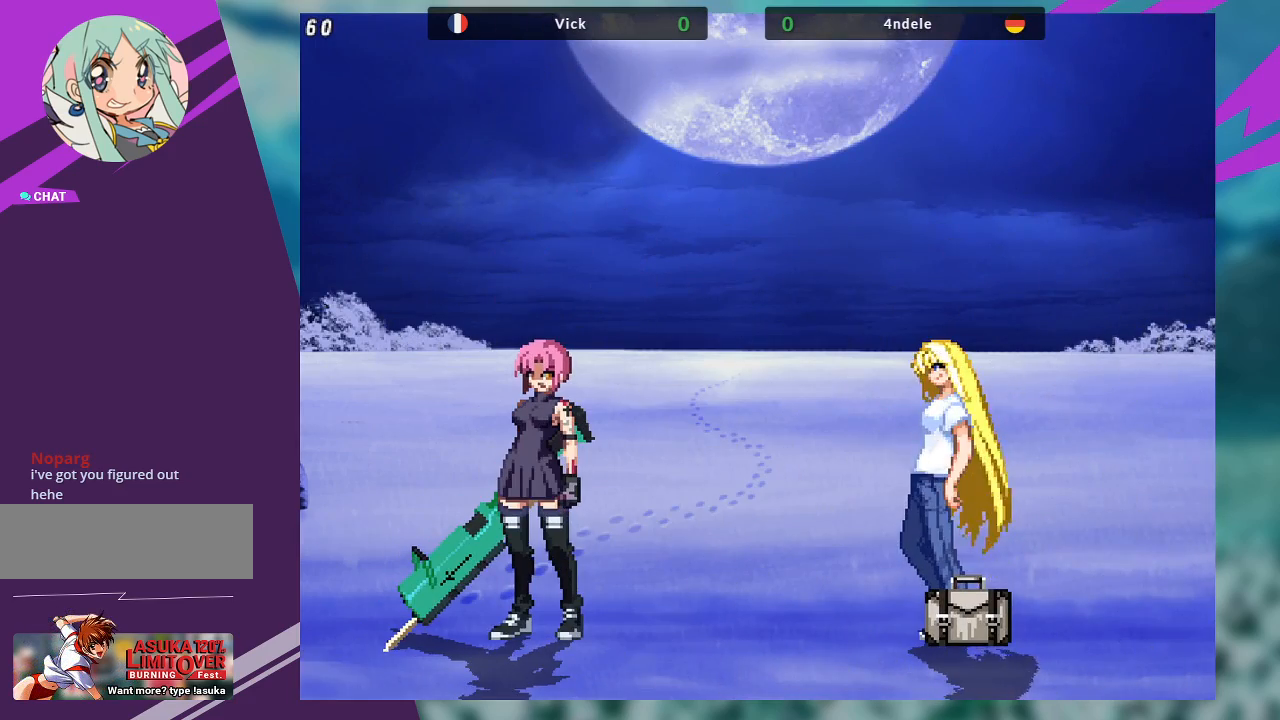
{"buttons": [], "left_stick": "center", "events": []}
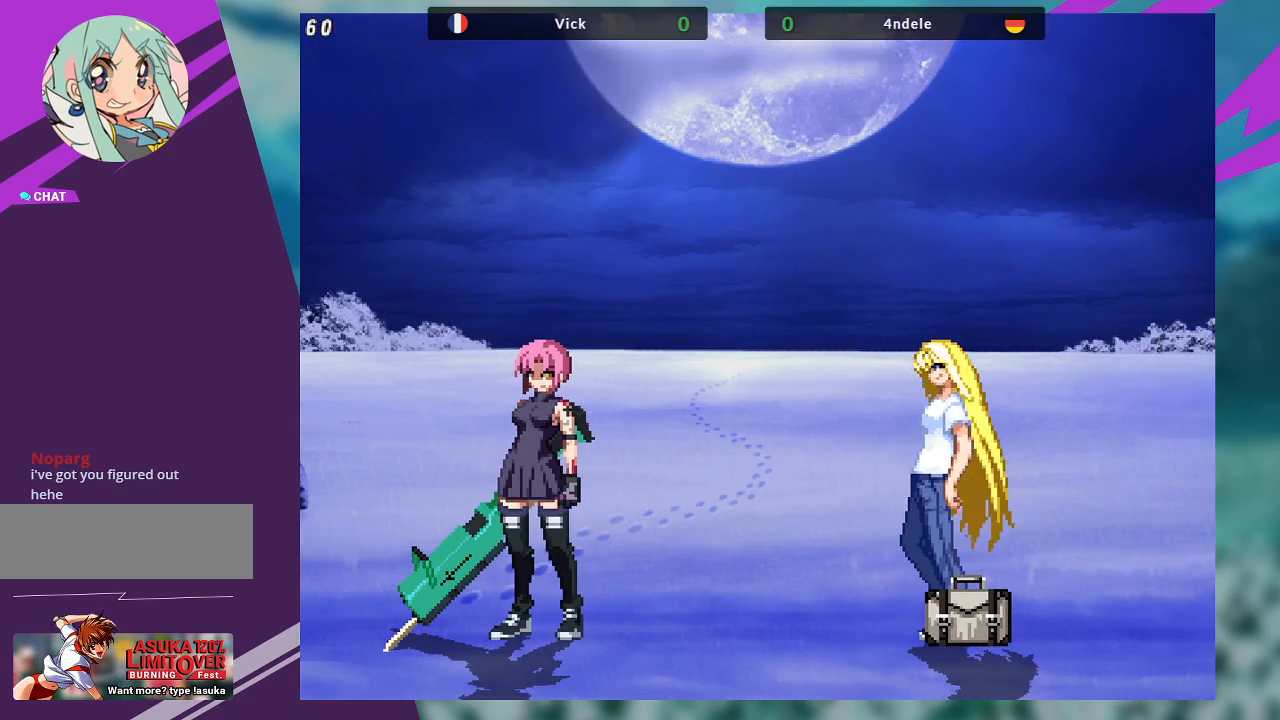
{"buttons": [], "left_stick": "center", "events": []}
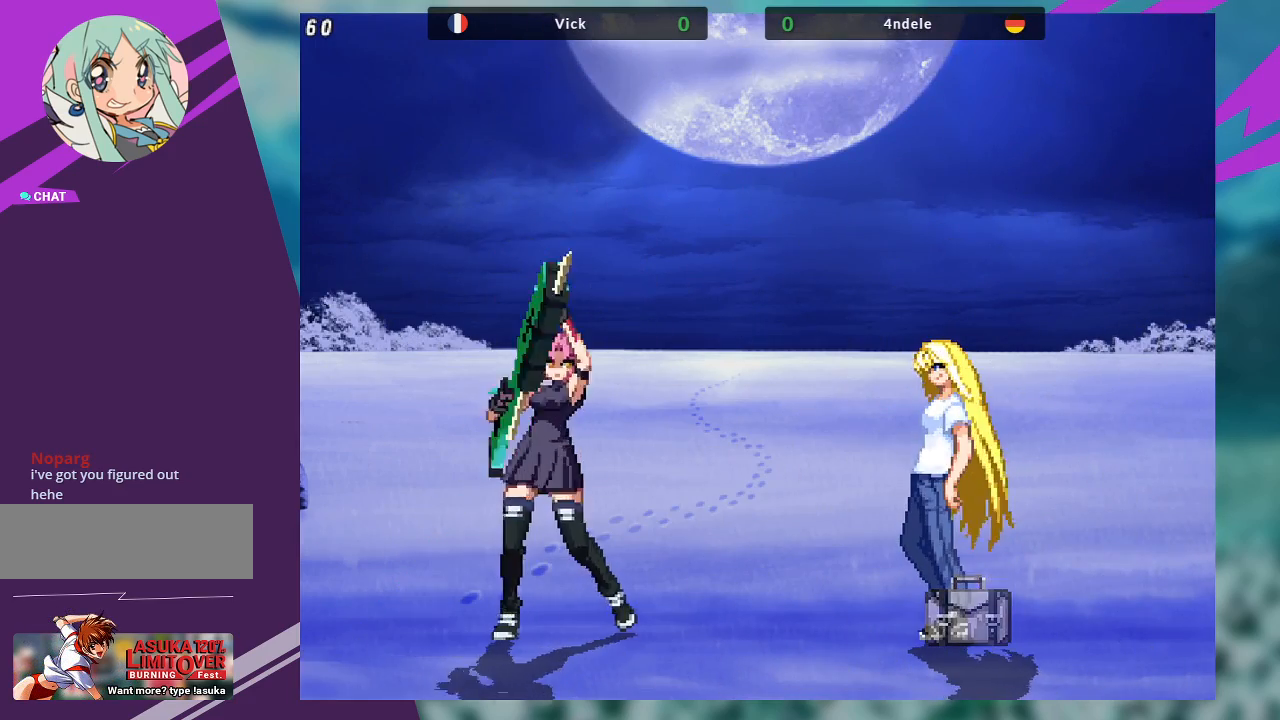
{"buttons": [], "left_stick": "center", "events": []}
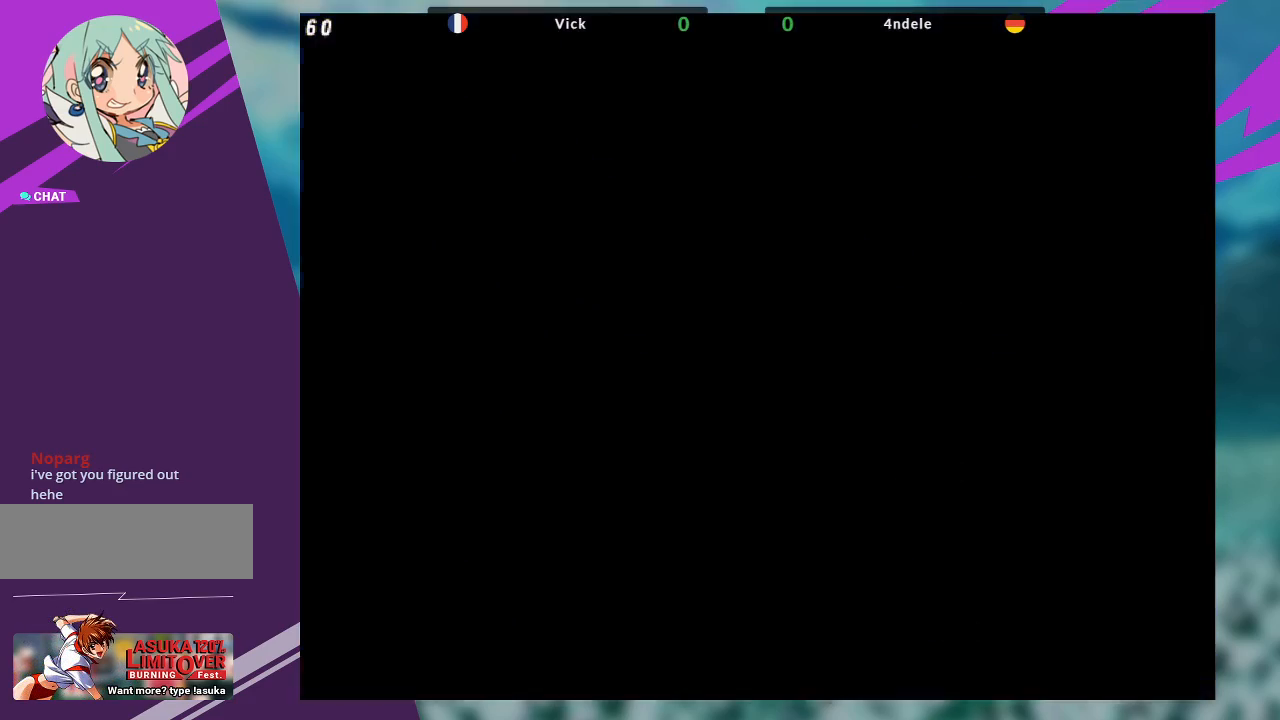
{"buttons": [], "left_stick": "center", "events": []}
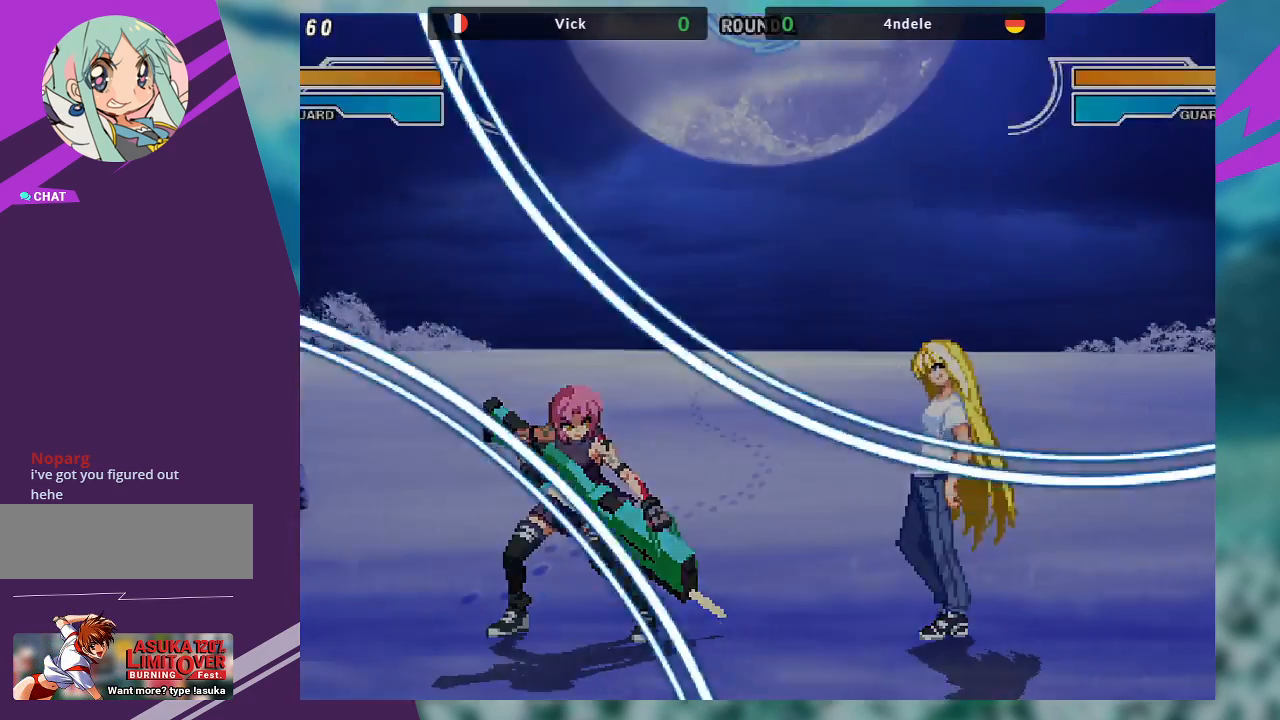
{"buttons": [], "left_stick": "center", "events": []}
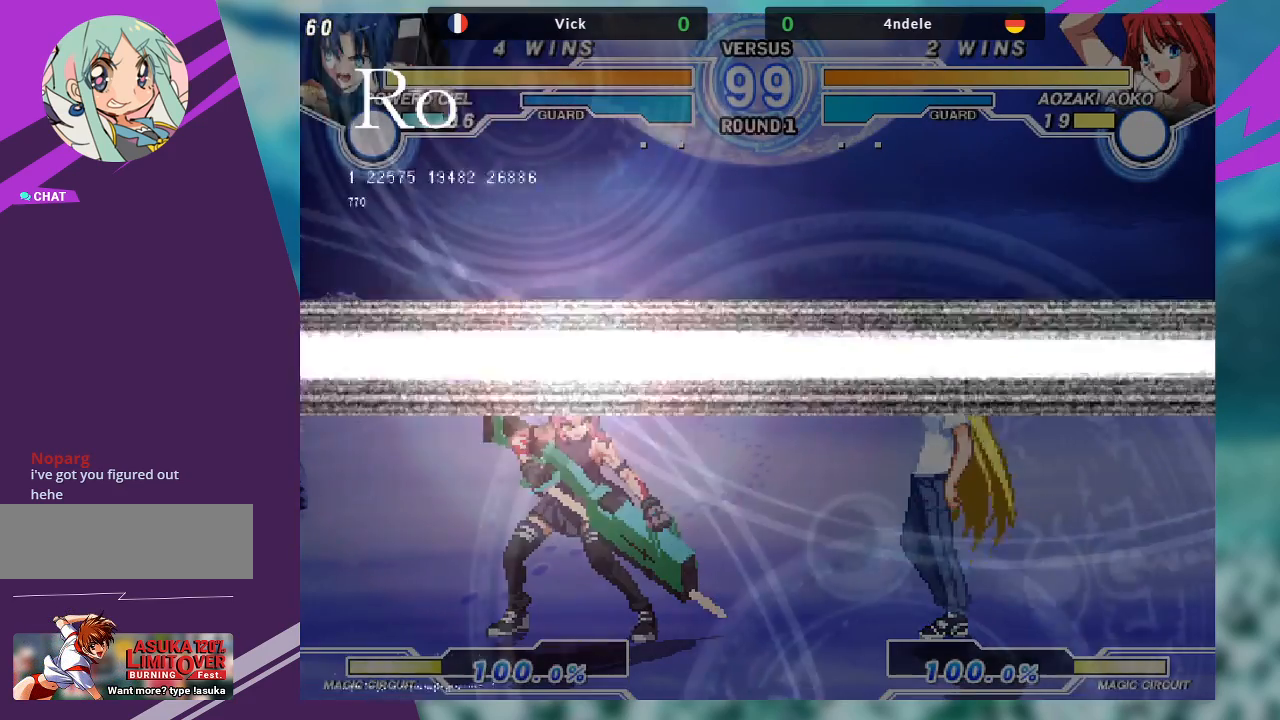
{"buttons": [], "left_stick": "center", "events": []}
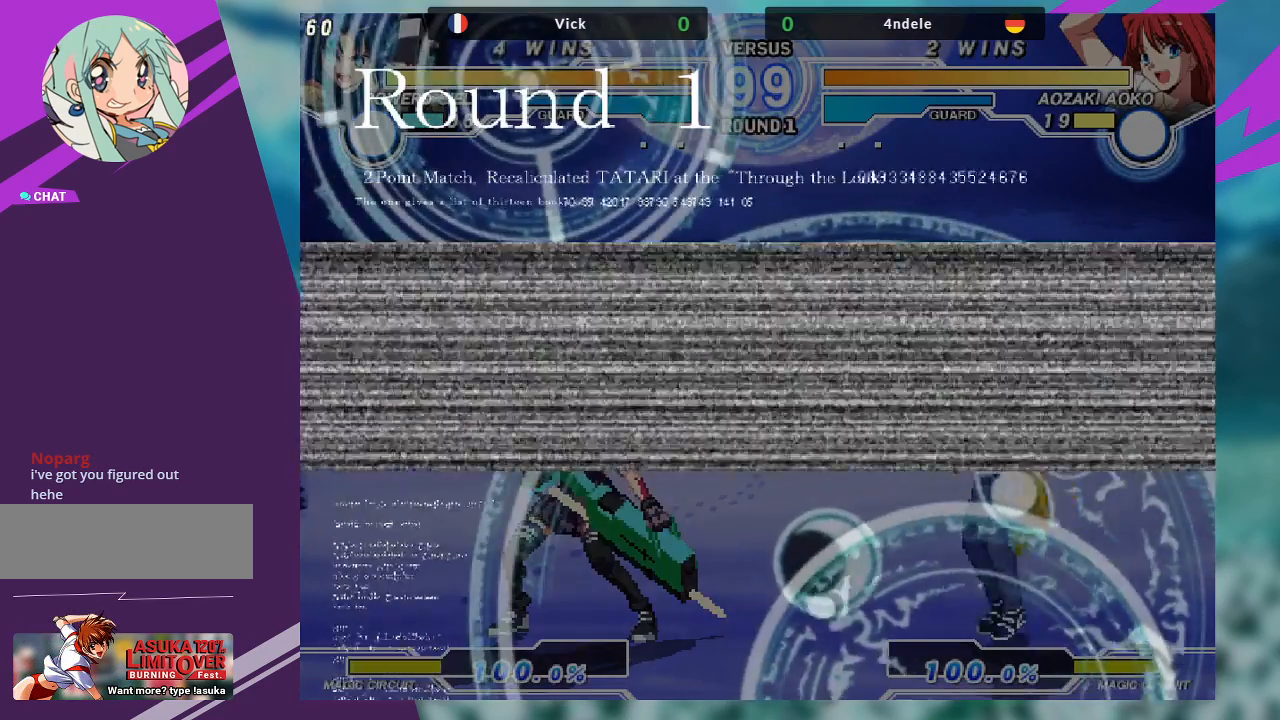
{"buttons": [], "left_stick": "center", "events": []}
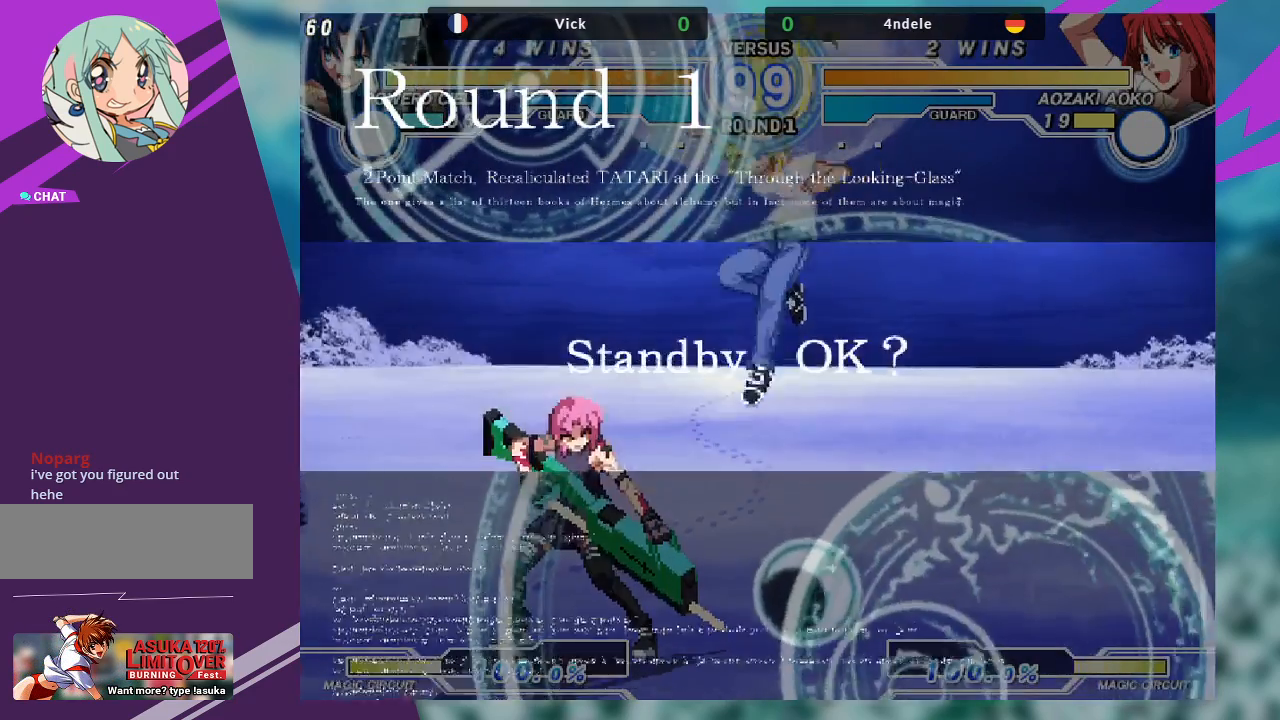
{"buttons": [], "left_stick": "center", "events": [[67, "left_stick", "right"], [433, "left_stick", "center"]]}
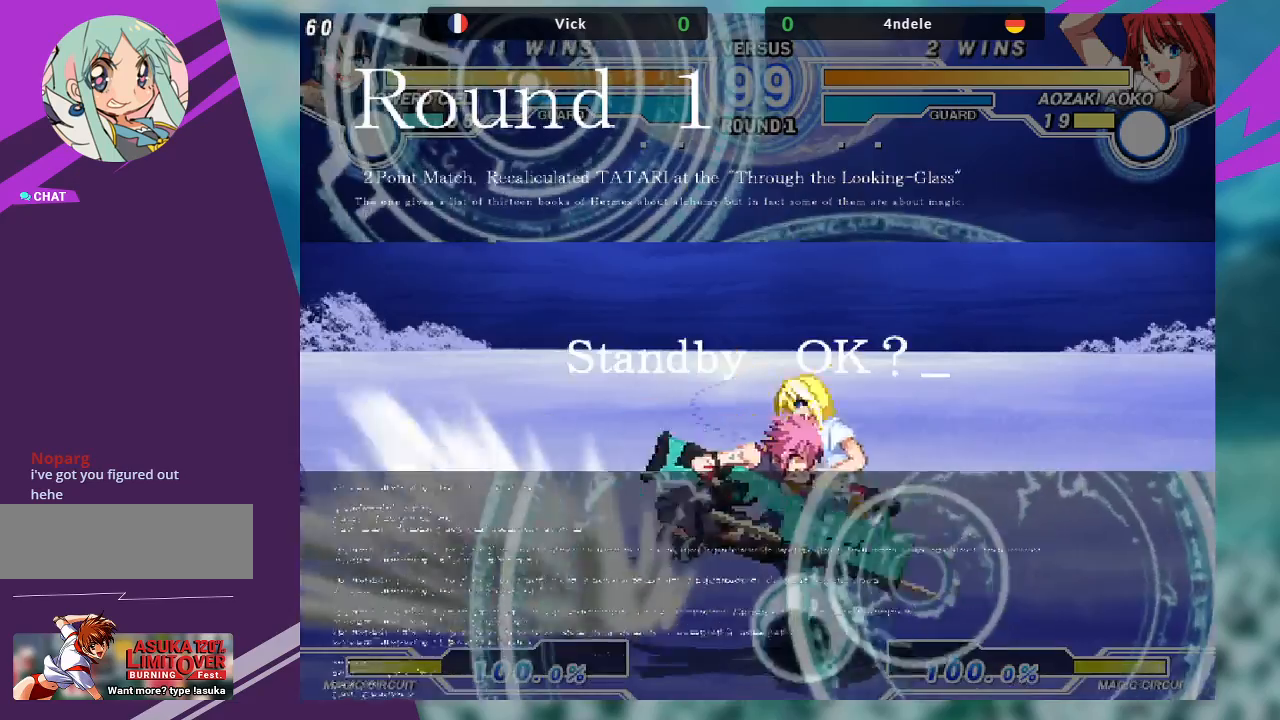
{"buttons": [], "left_stick": "right", "events": [[133, "left_stick", "left"], [233, "left_stick", "up-left"], [400, "left_stick", "center"], [500, "left_stick", "right"]]}
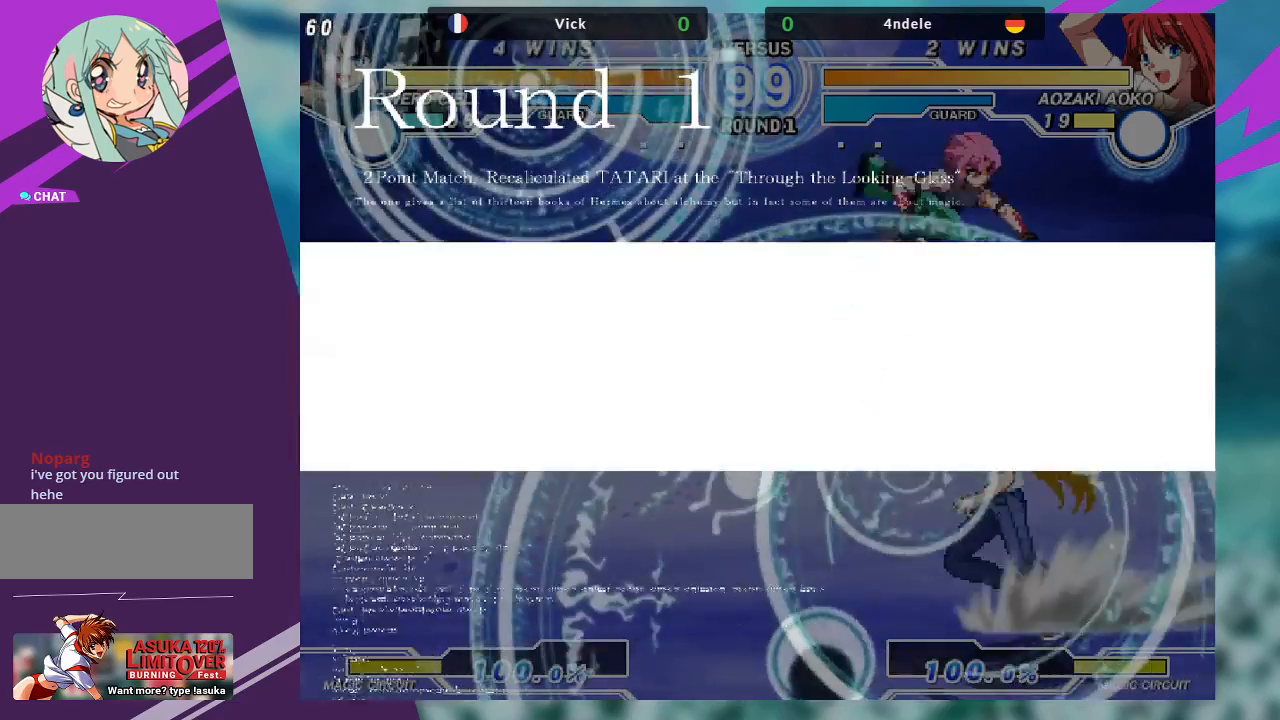
{"buttons": [], "left_stick": "center", "events": [[133, "left_stick", "center"], [167, "SQUARE", "down"], [300, "SQUARE", "up"]]}
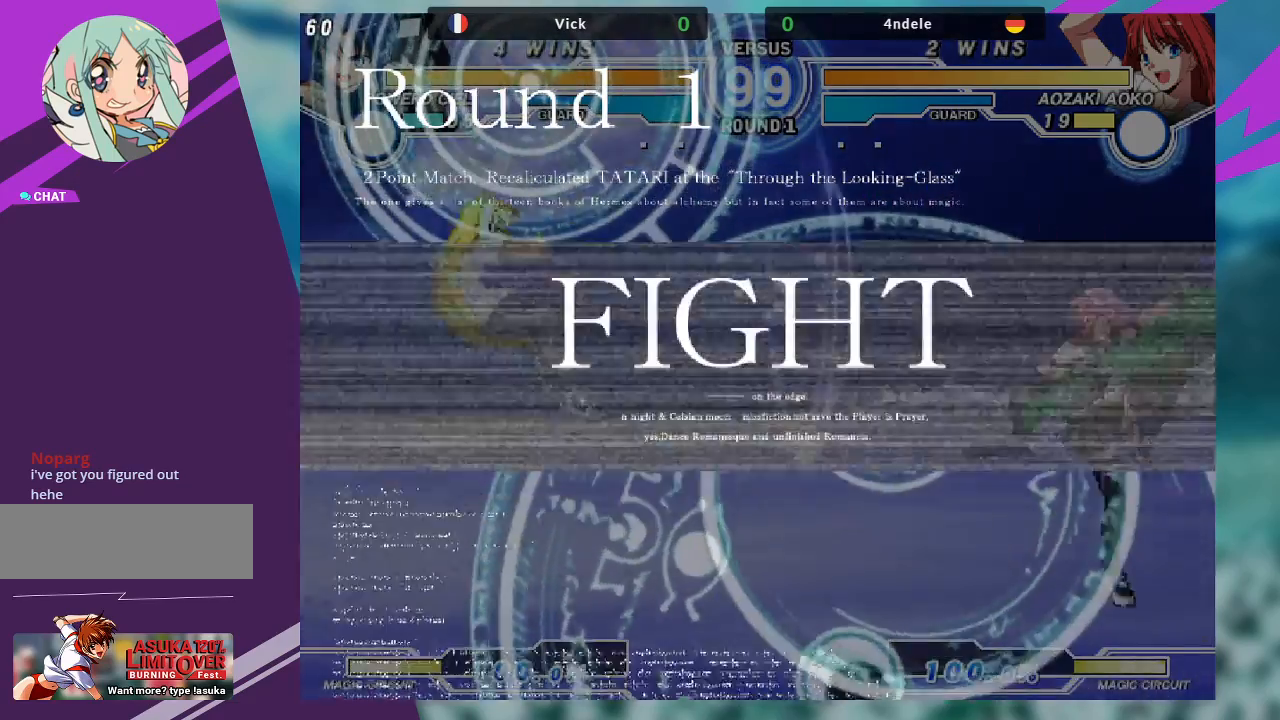
{"buttons": [], "left_stick": "left", "events": [[67, "left_stick", "left"], [133, "left_stick", "center"], [233, "left_stick", "left"]]}
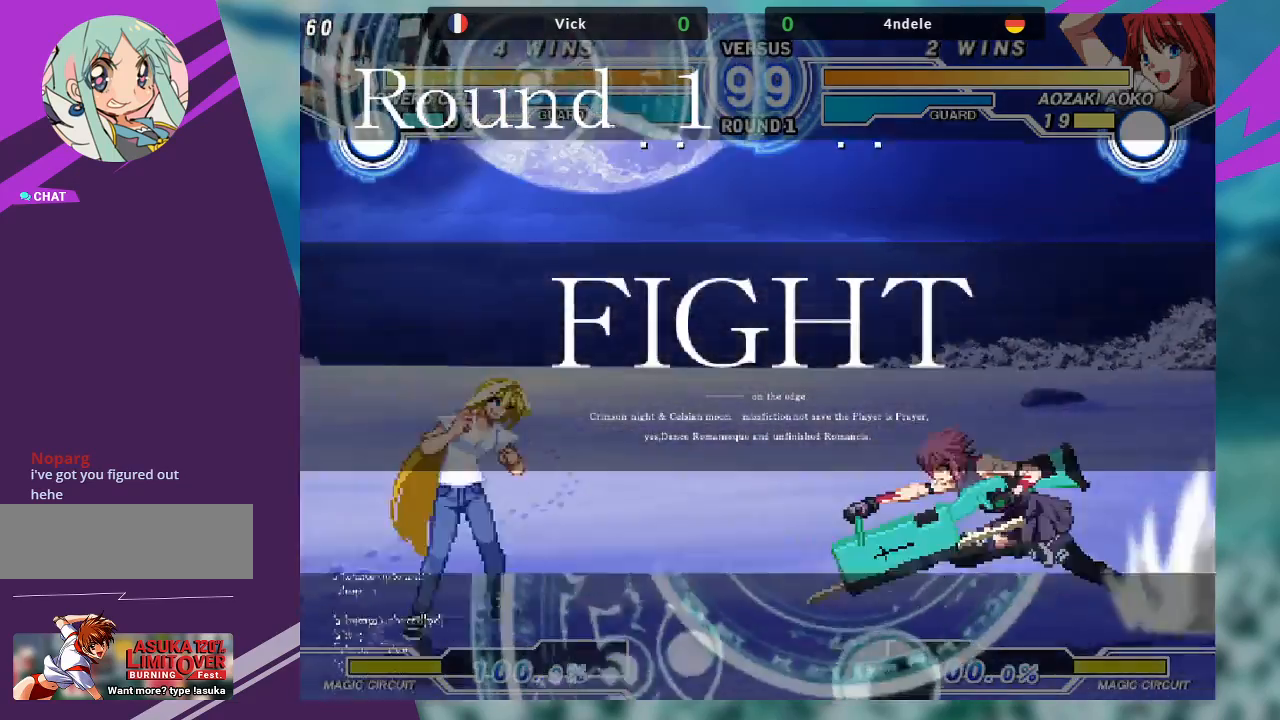
{"buttons": [], "left_stick": "center", "events": [[267, "TRIANGLE", "down"], [300, "left_stick", "center"], [400, "TRIANGLE", "up"]]}
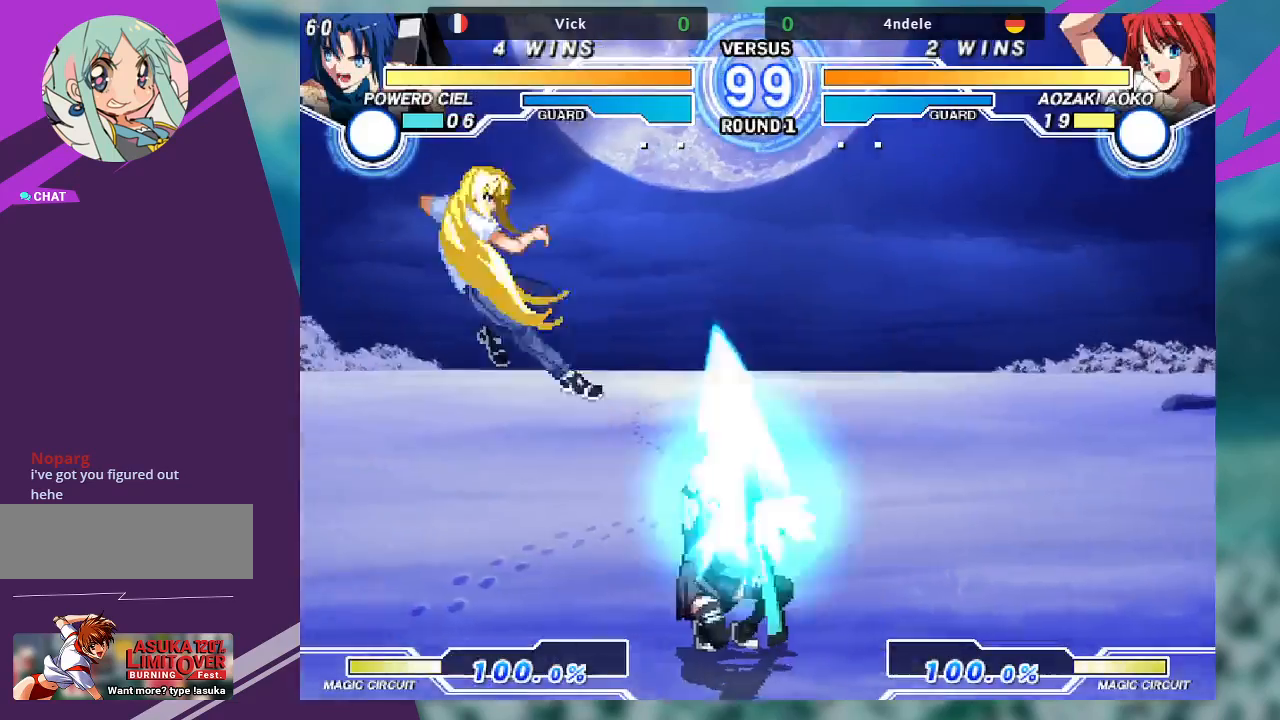
{"buttons": [], "left_stick": "center", "events": []}
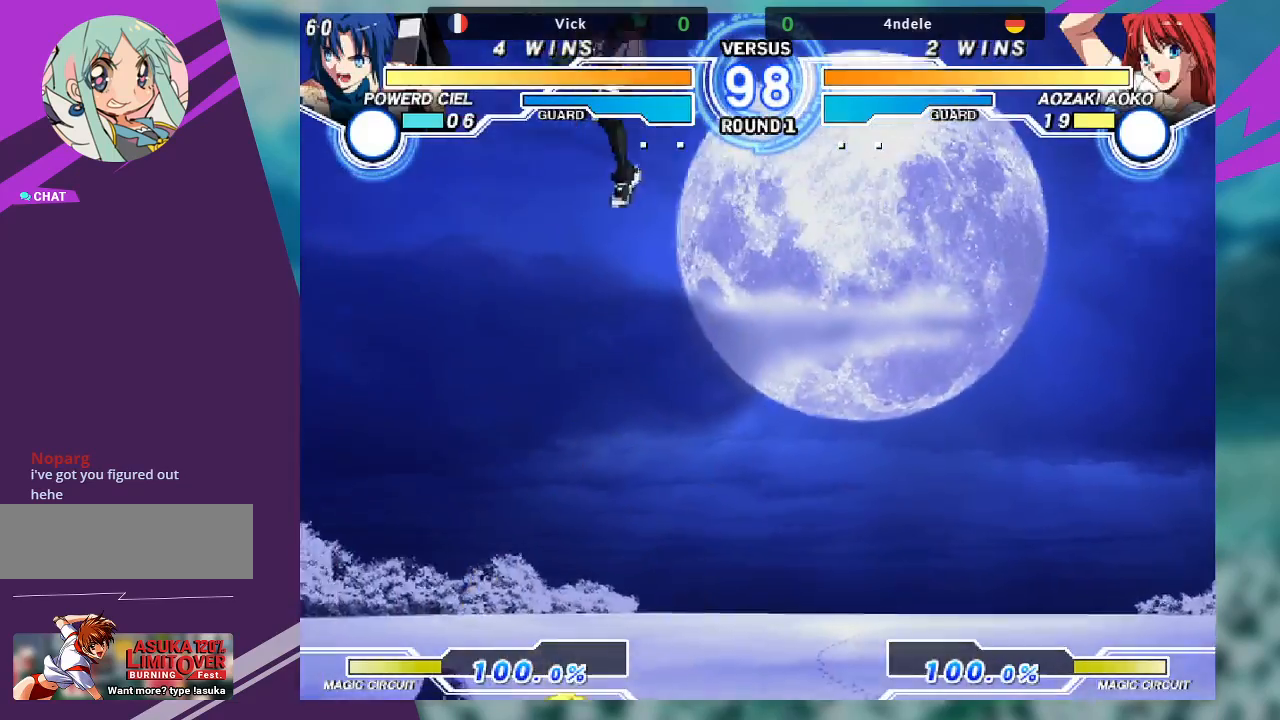
{"buttons": [], "left_stick": "center", "events": [[133, "left_stick", "right"], [200, "left_stick", "up-right"], [500, "left_stick", "center"]]}
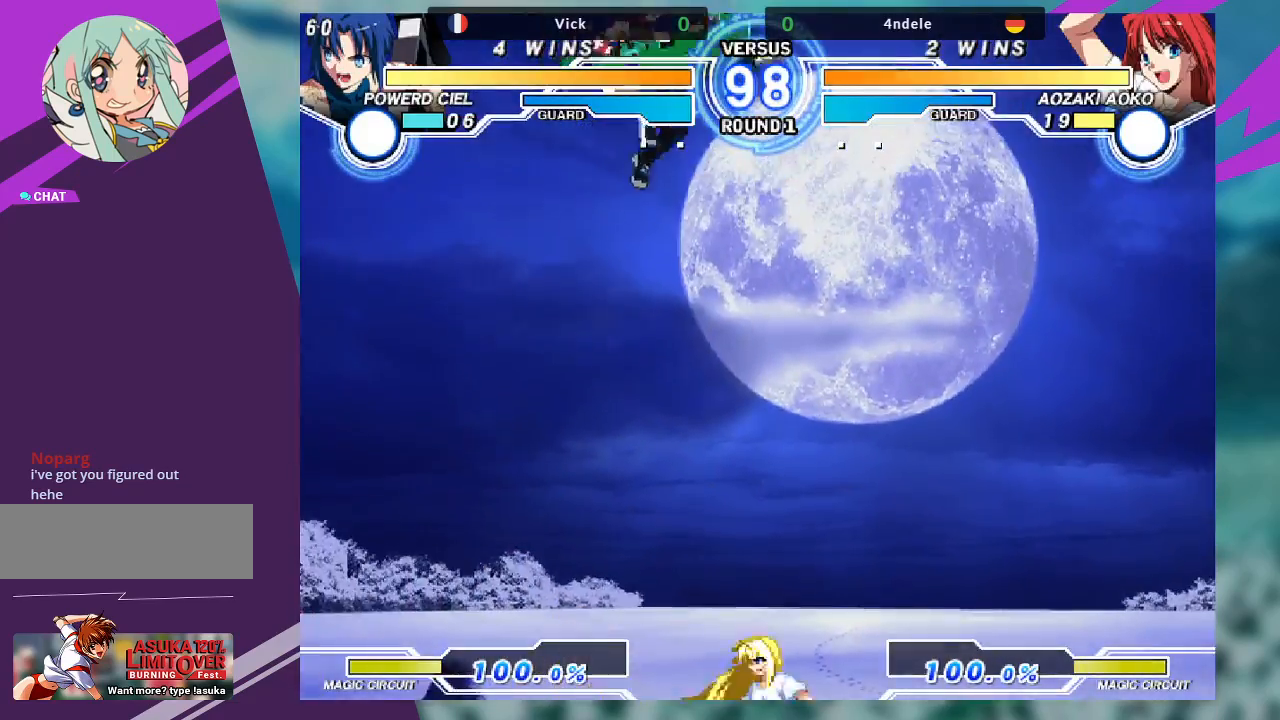
{"buttons": [], "left_stick": "down-left", "events": [[200, "R1", "down"], [333, "R1", "up"], [433, "left_stick", "down-left"]]}
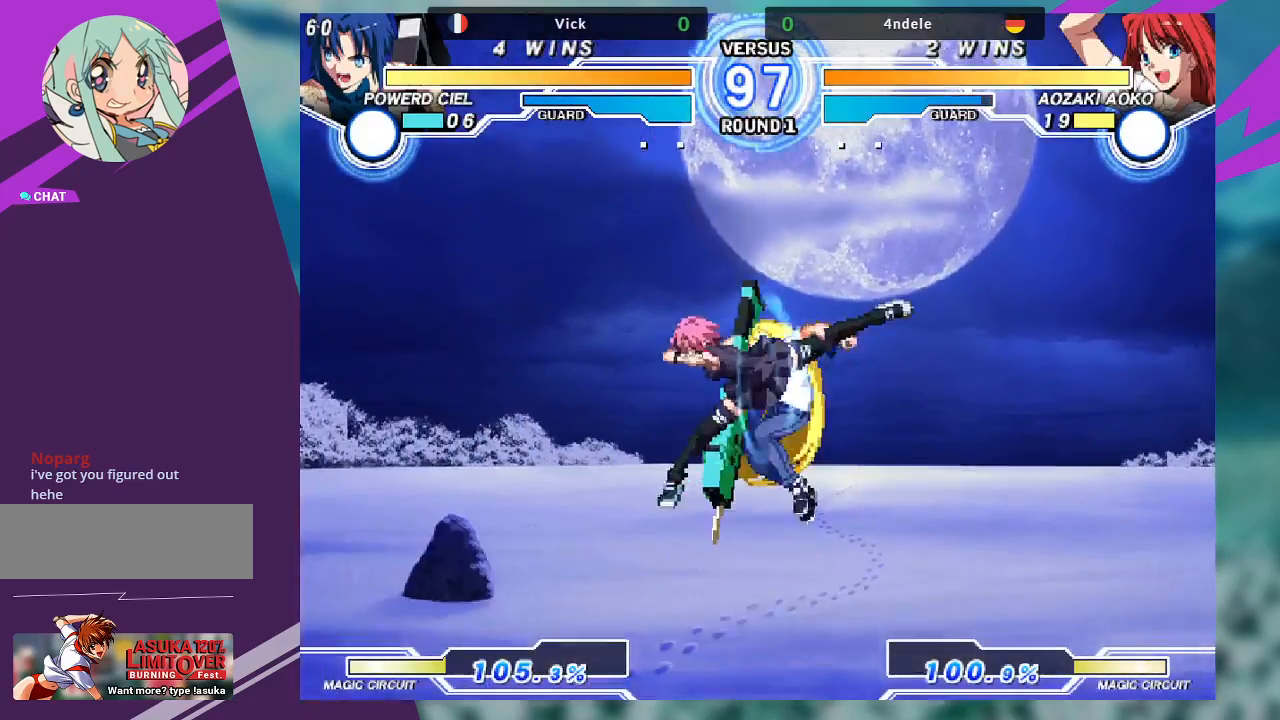
{"buttons": [], "left_stick": "down-left", "events": [[233, "SQUARE", "down"], [400, "SQUARE", "up"]]}
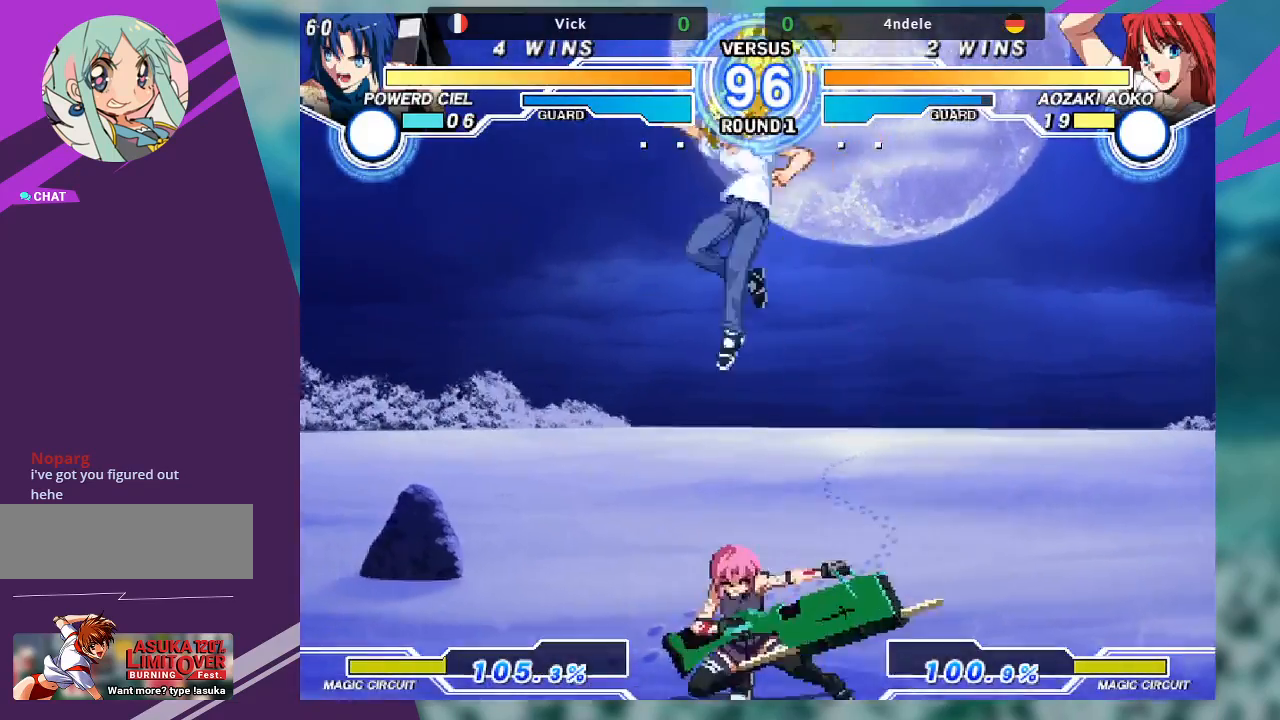
{"buttons": ["TRIANGLE"], "left_stick": "down-right", "events": [[167, "left_stick", "down-right"], [267, "left_stick", "right"], [300, "SQUARE", "down"], [467, "SQUARE", "up"], [500, "TRIANGLE", "down"], [500, "left_stick", "down-right"]]}
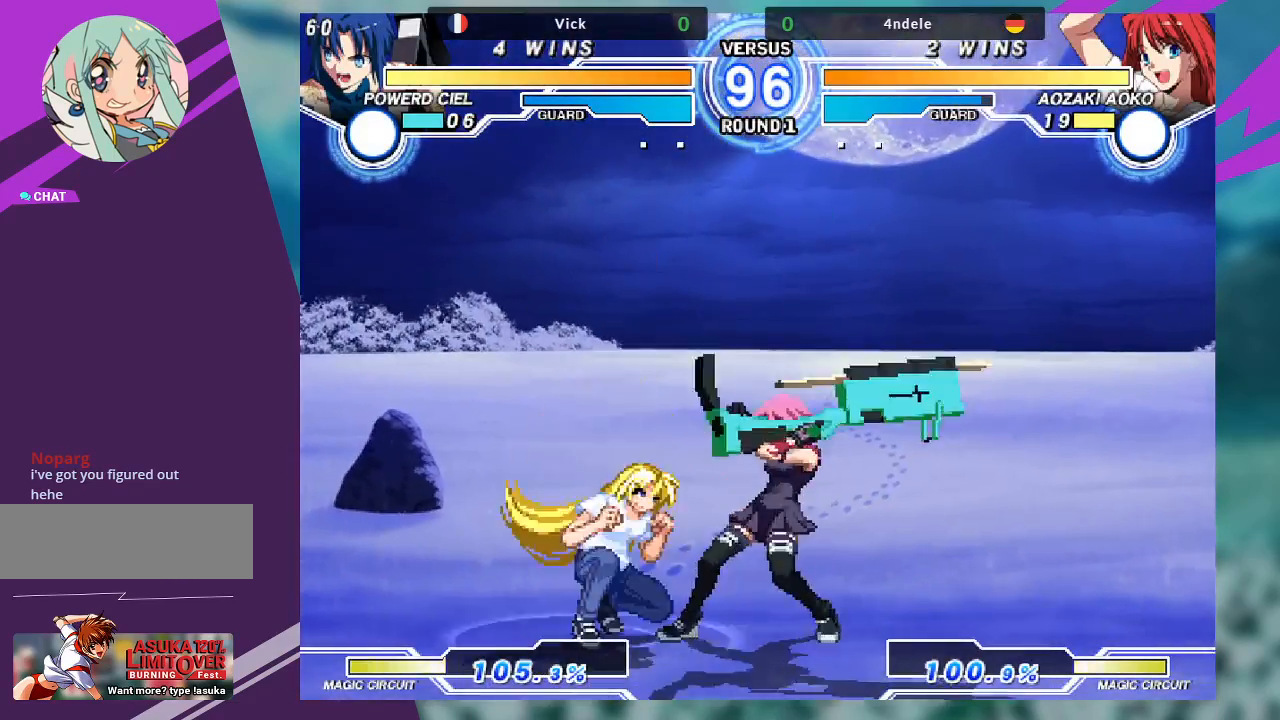
{"buttons": [], "left_stick": "center", "events": [[167, "TRIANGLE", "up"], [267, "R1", "down"], [400, "R1", "up"], [400, "left_stick", "center"]]}
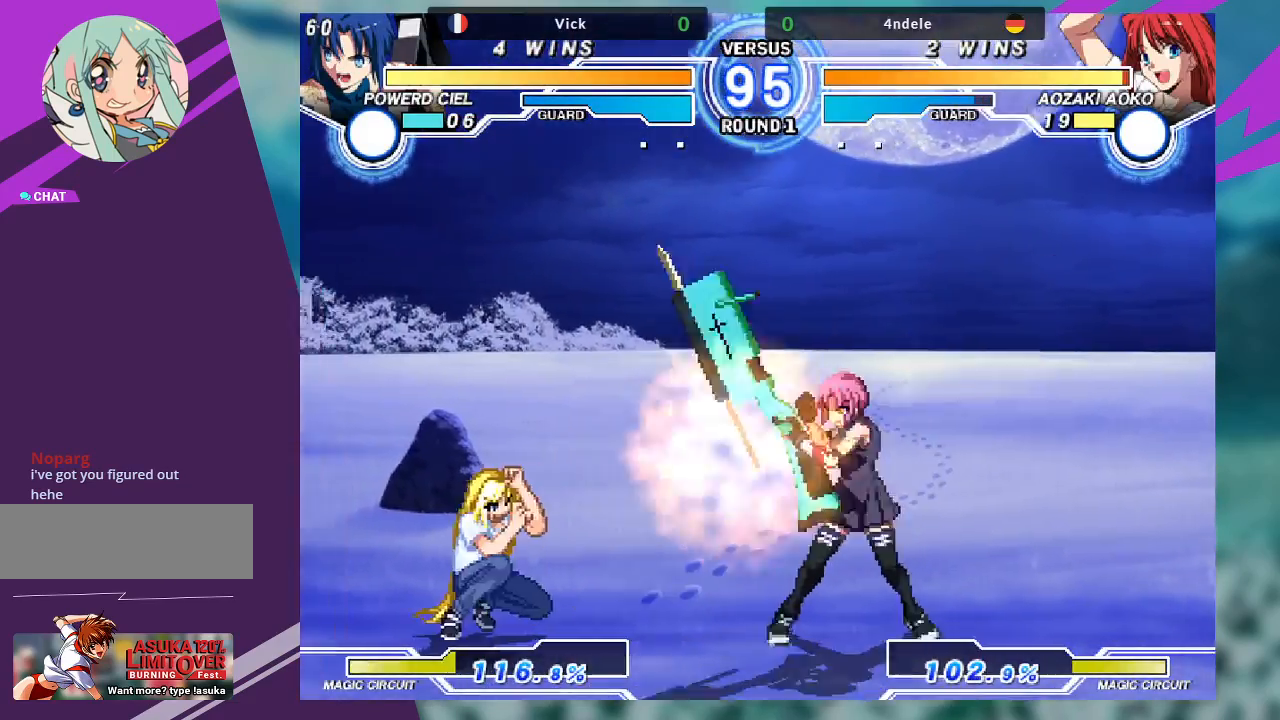
{"buttons": [], "left_stick": "center", "events": [[67, "left_stick", "down-right"], [233, "left_stick", "up-right"], [400, "left_stick", "right"], [500, "left_stick", "center"]]}
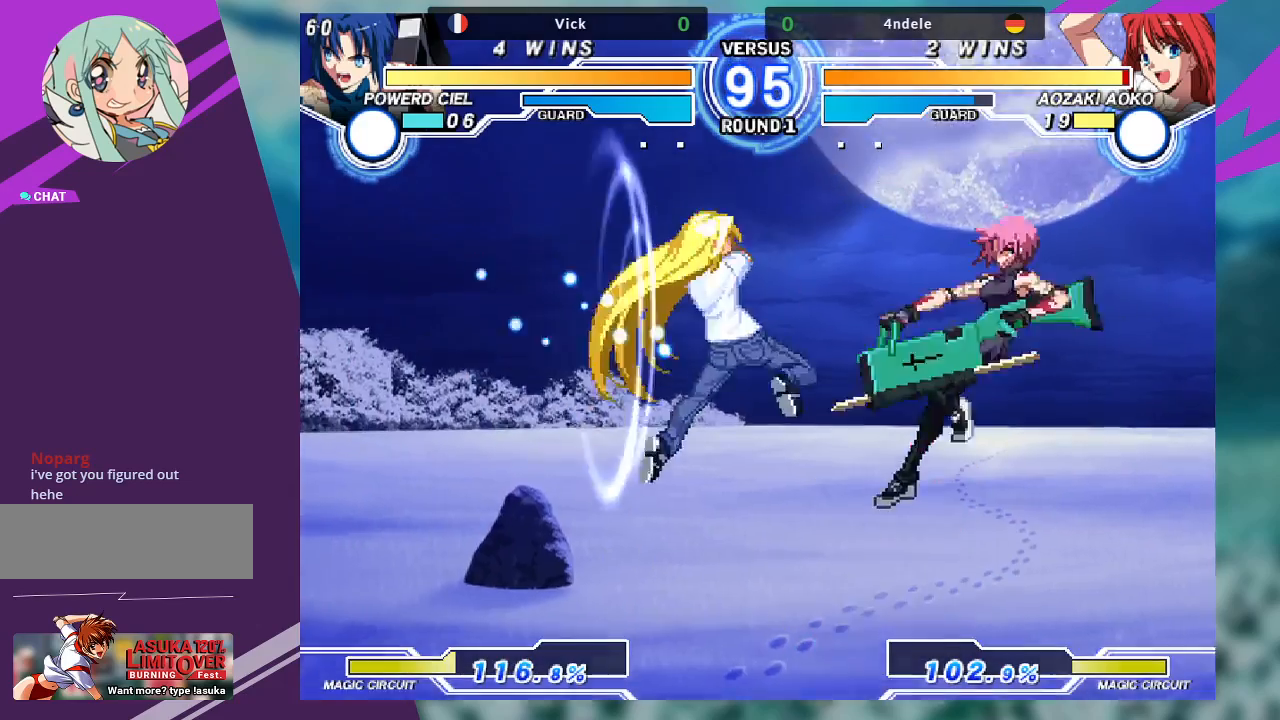
{"buttons": [], "left_stick": "center", "events": [[33, "left_stick", "right"], [233, "left_stick", "center"], [267, "SQUARE", "down"], [333, "SQUARE", "up"]]}
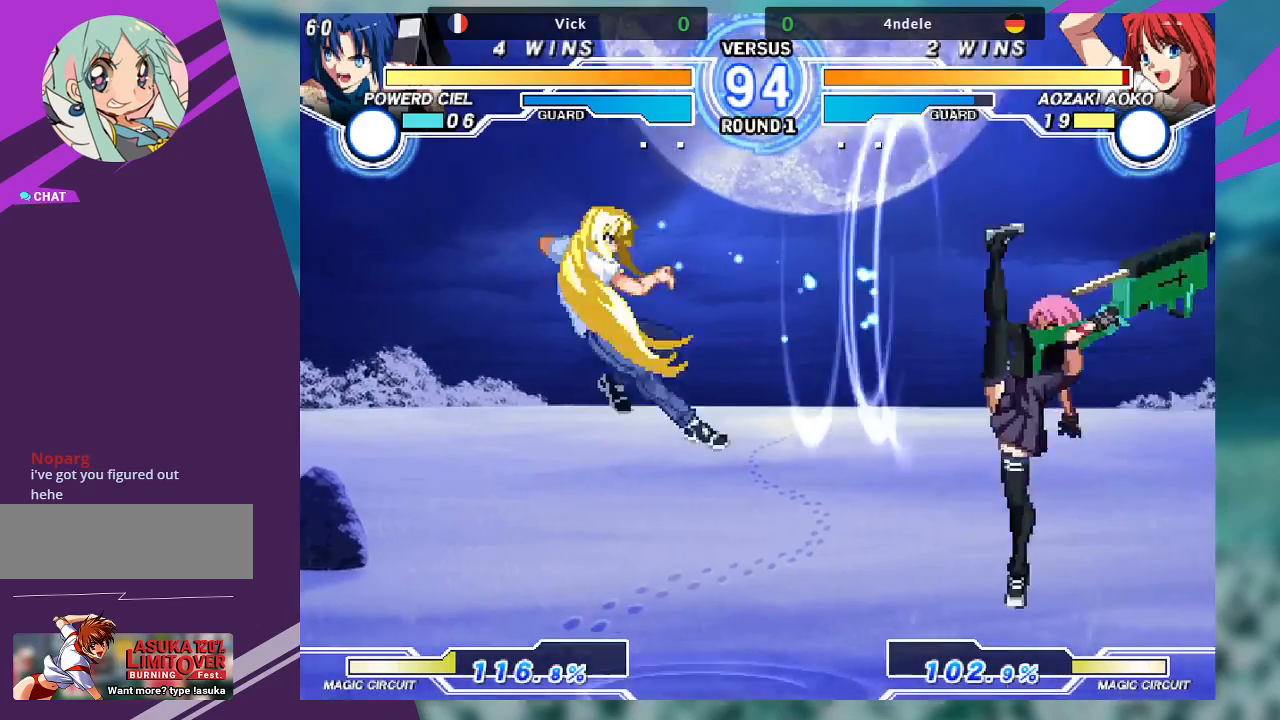
{"buttons": [], "left_stick": "center", "events": [[67, "left_stick", "down-left"], [133, "left_stick", "down-right"], [200, "TRIANGLE", "down"], [200, "left_stick", "right"], [267, "TRIANGLE", "up"], [300, "left_stick", "center"]]}
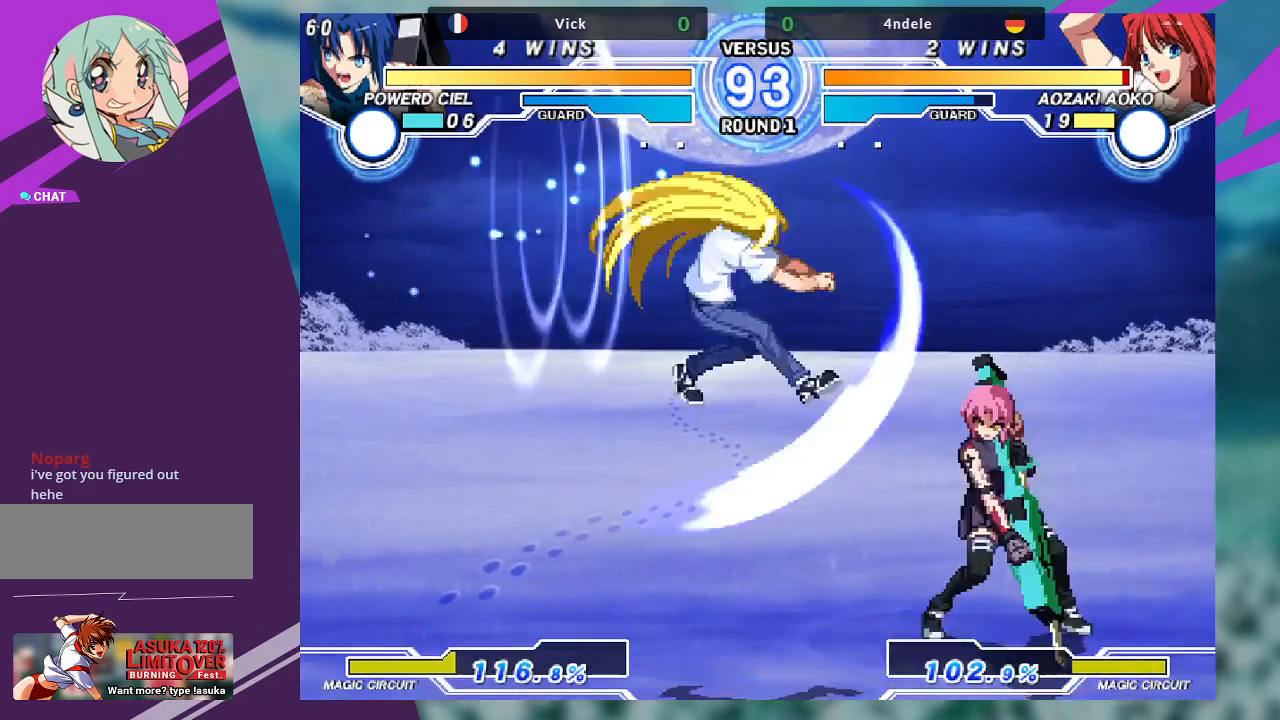
{"buttons": [], "left_stick": "left", "events": [[100, "left_stick", "right"], [233, "left_stick", "center"], [467, "left_stick", "left"]]}
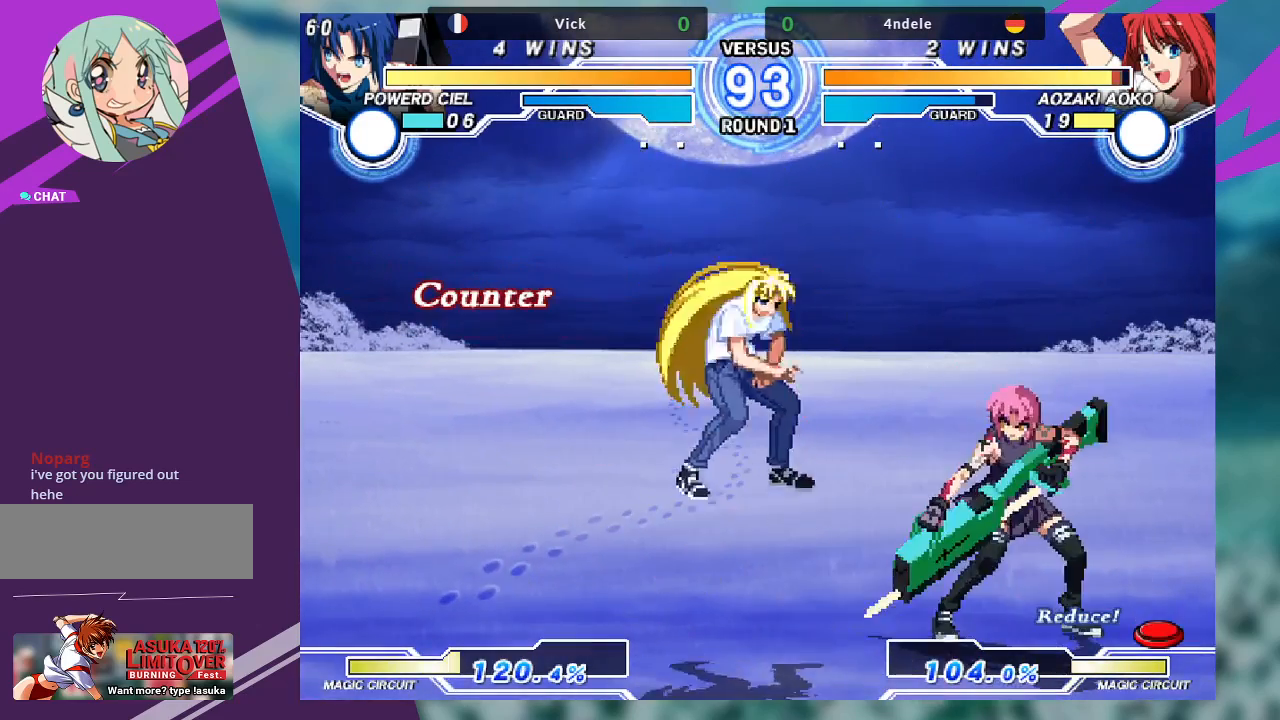
{"buttons": [], "left_stick": "down-left", "events": [[167, "left_stick", "down"], [233, "left_stick", "down-right"], [333, "R1", "down"], [433, "R1", "up"], [500, "left_stick", "down-left"]]}
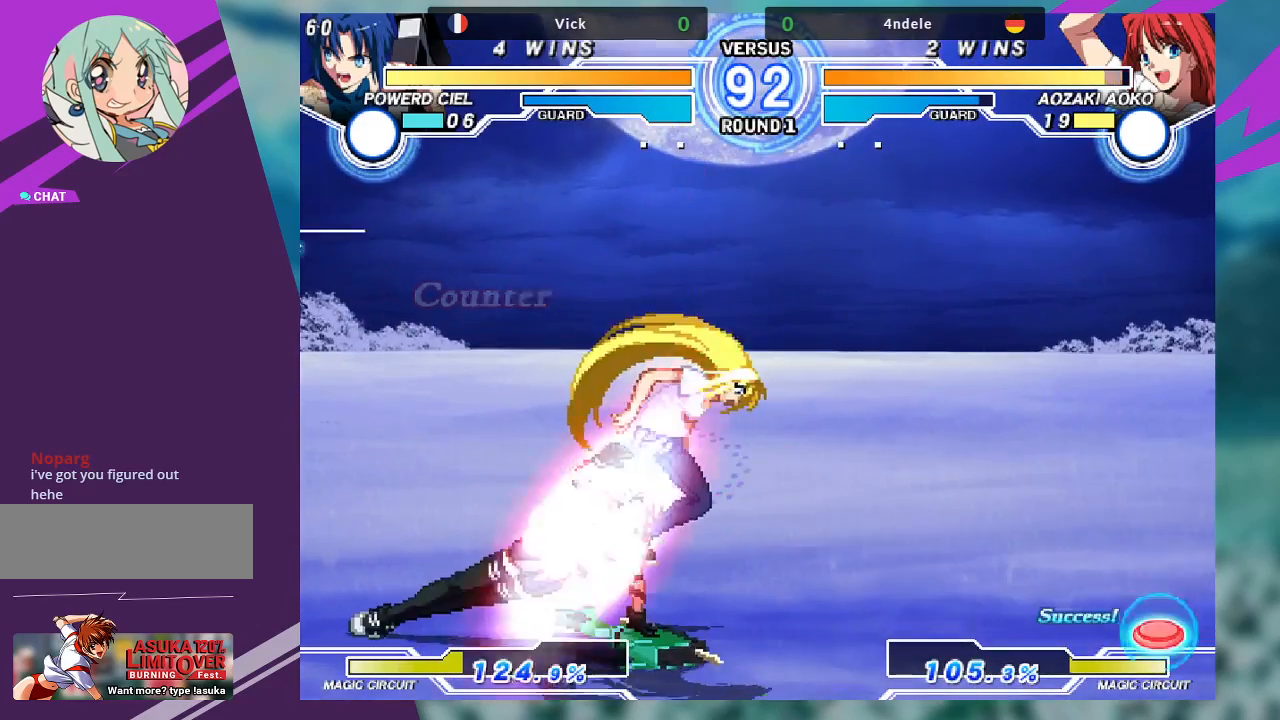
{"buttons": [], "left_stick": "center", "events": [[67, "SQUARE", "down"], [67, "left_stick", "center"], [167, "SQUARE", "up"]]}
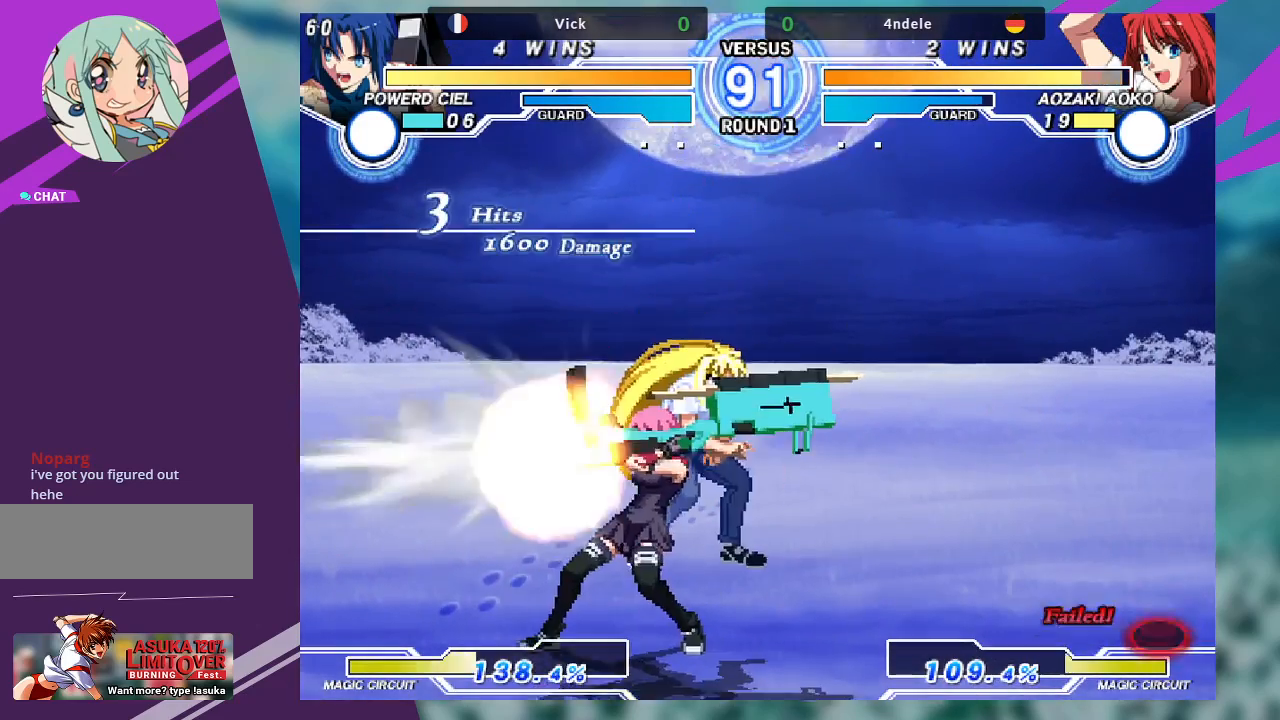
{"buttons": [], "left_stick": "center", "events": []}
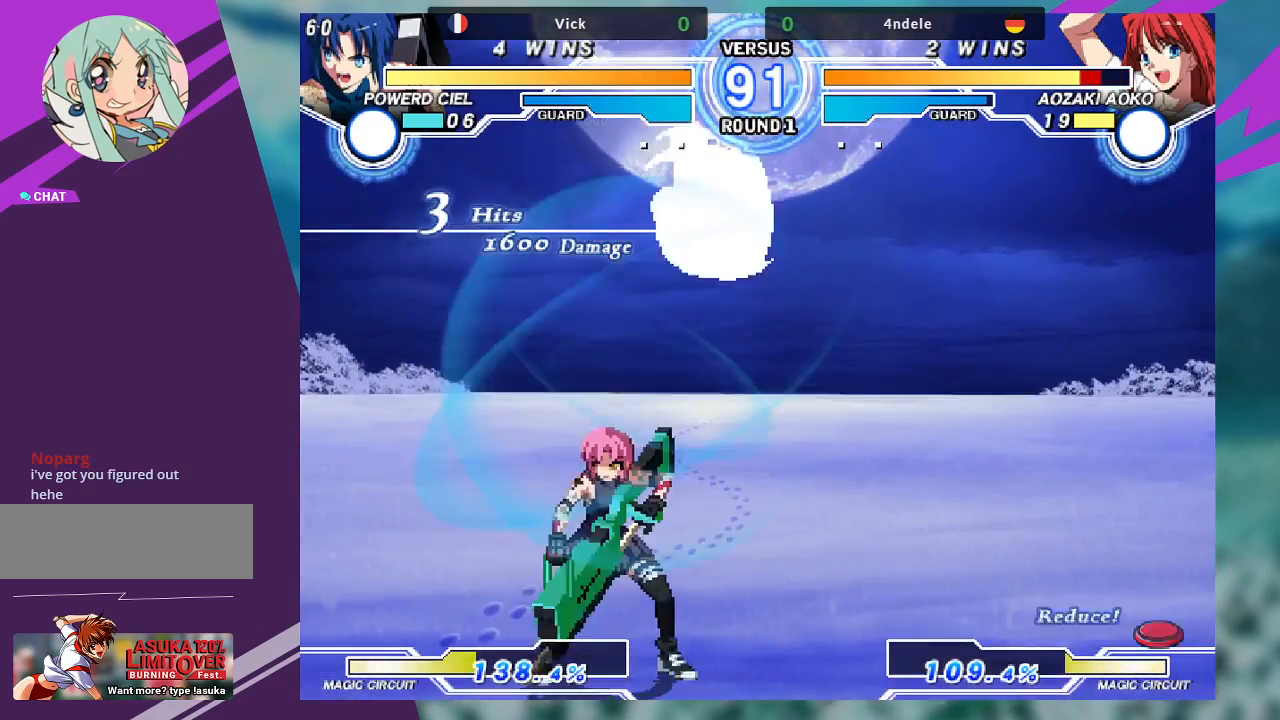
{"buttons": ["R1"], "left_stick": "down-left", "events": [[400, "left_stick", "down-left"], [433, "R1", "down"]]}
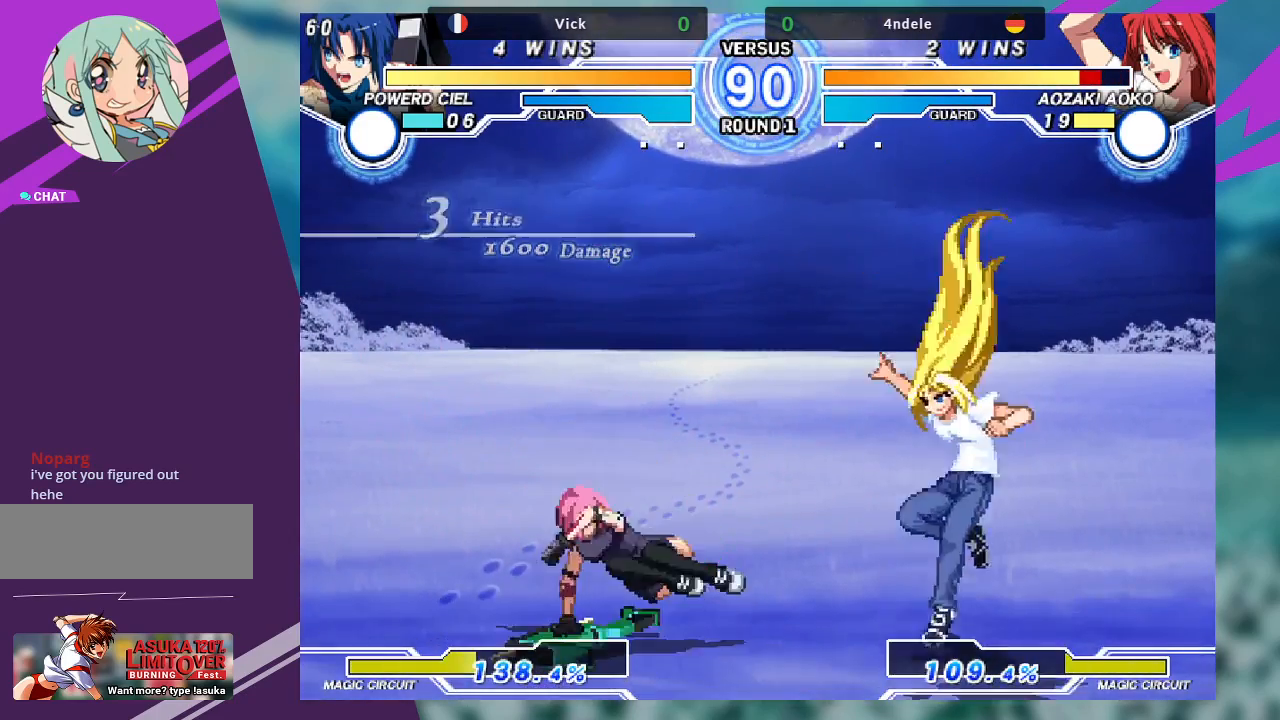
{"buttons": [], "left_stick": "right", "events": [[33, "R1", "up"], [133, "left_stick", "right"], [167, "SQUARE", "down"], [233, "SQUARE", "up"], [233, "left_stick", "center"], [467, "left_stick", "right"]]}
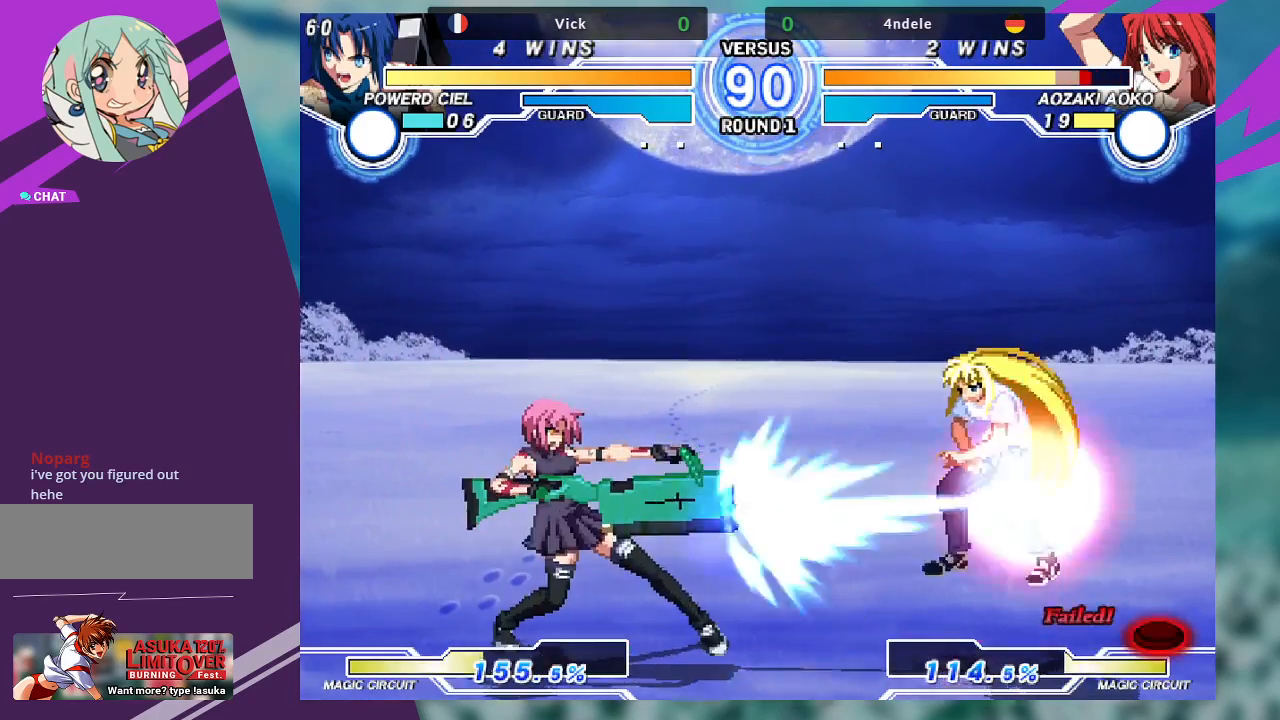
{"buttons": [], "left_stick": "right", "events": [[100, "left_stick", "center"], [300, "left_stick", "right"], [367, "left_stick", "center"], [467, "left_stick", "right"]]}